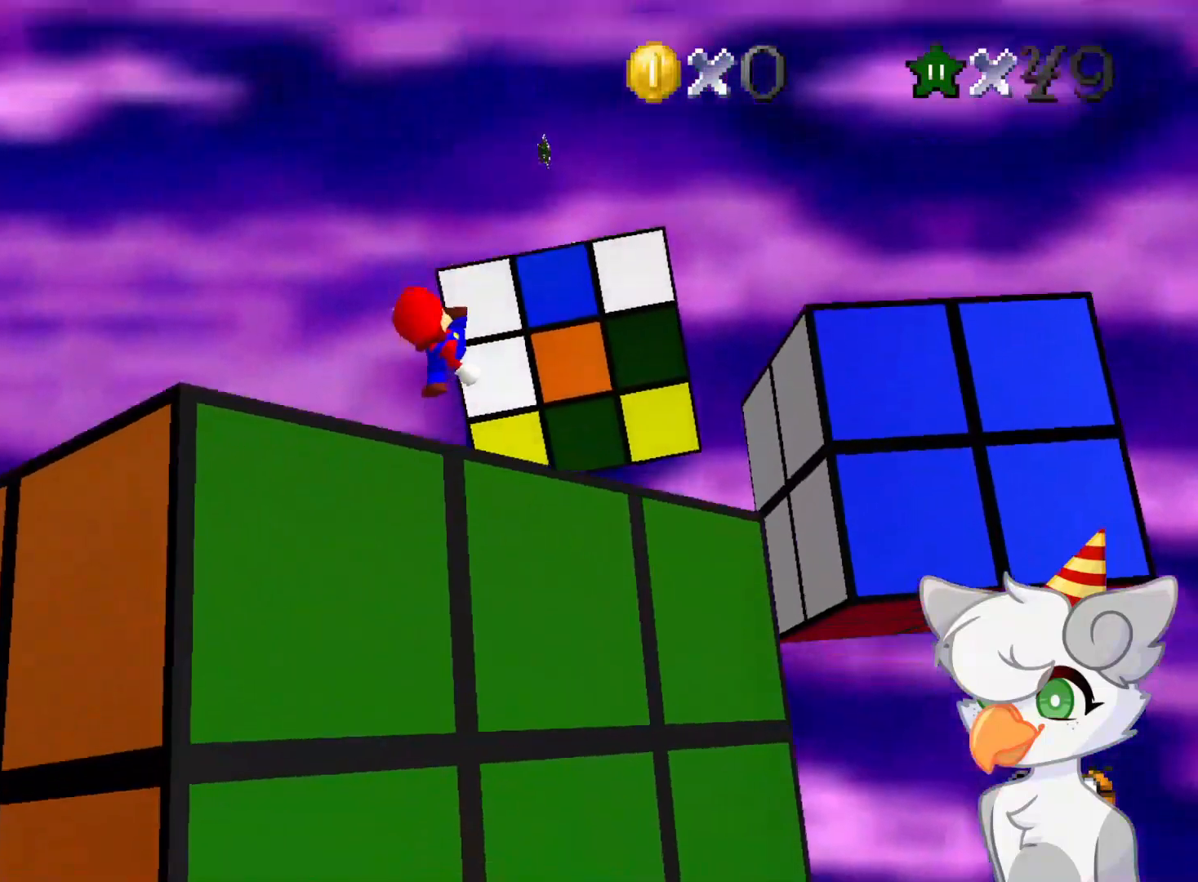
Gameplay with a controller (Nintendo layout); each line is a JSON object with the inputs held at the frame after it. "events" lists button and stick changes between this image and that frame as [ms after this image, input, new state], when the widget could be followed in between. Not read: L3 R3.
{"buttons": [], "left_stick": "center", "events": [[146, "B", "up"], [250, "left_stick", "center"]]}
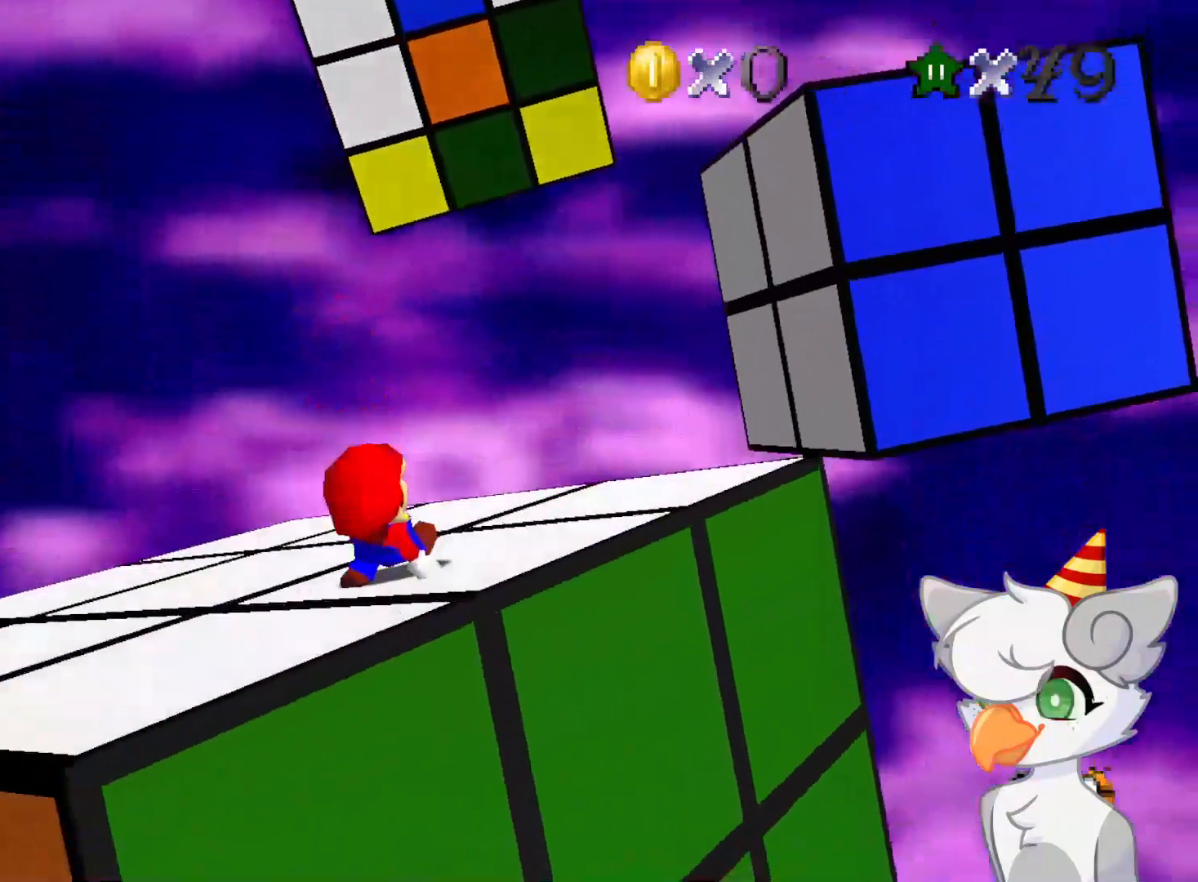
{"buttons": [], "left_stick": "up-right", "events": [[416, "left_stick", "up-right"]]}
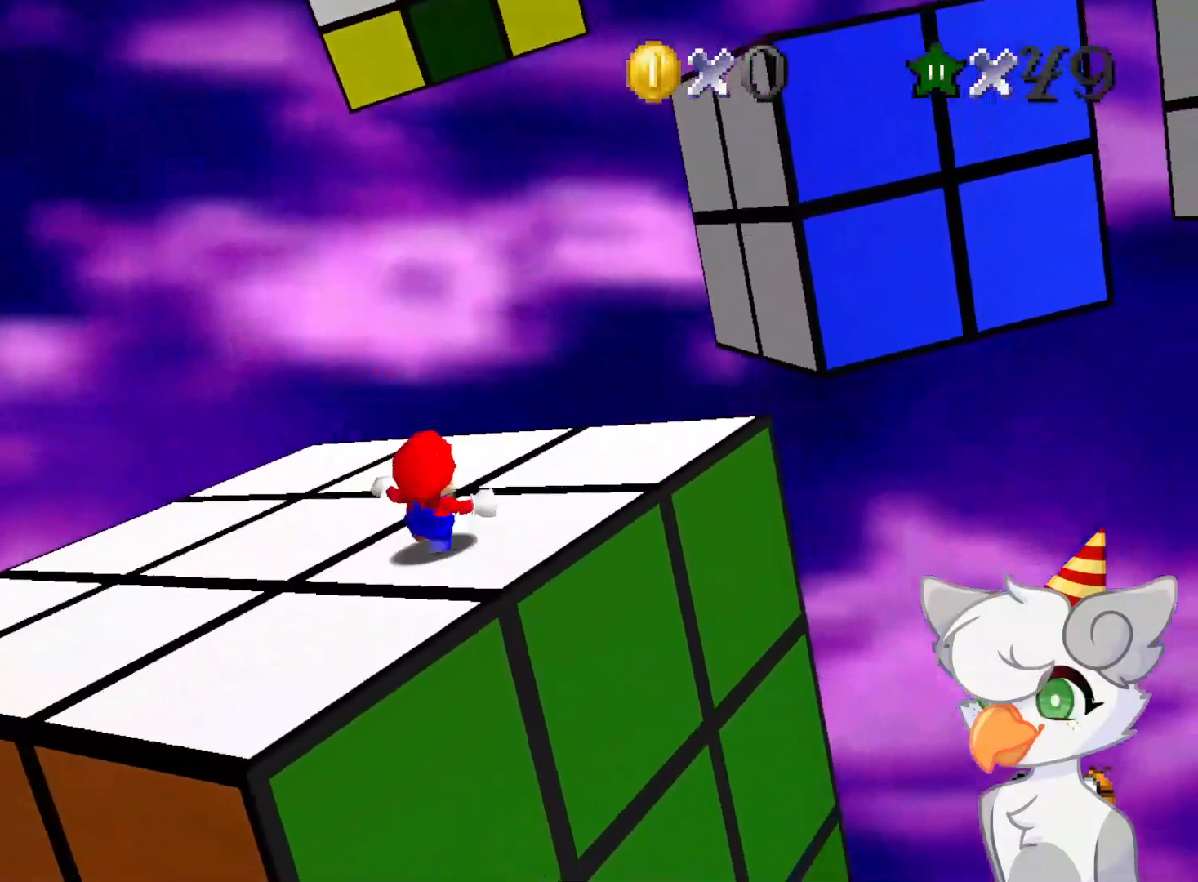
{"buttons": ["A", "Z"], "left_stick": "up", "events": [[187, "left_stick", "up"], [354, "Z", "down"], [375, "A", "down"]]}
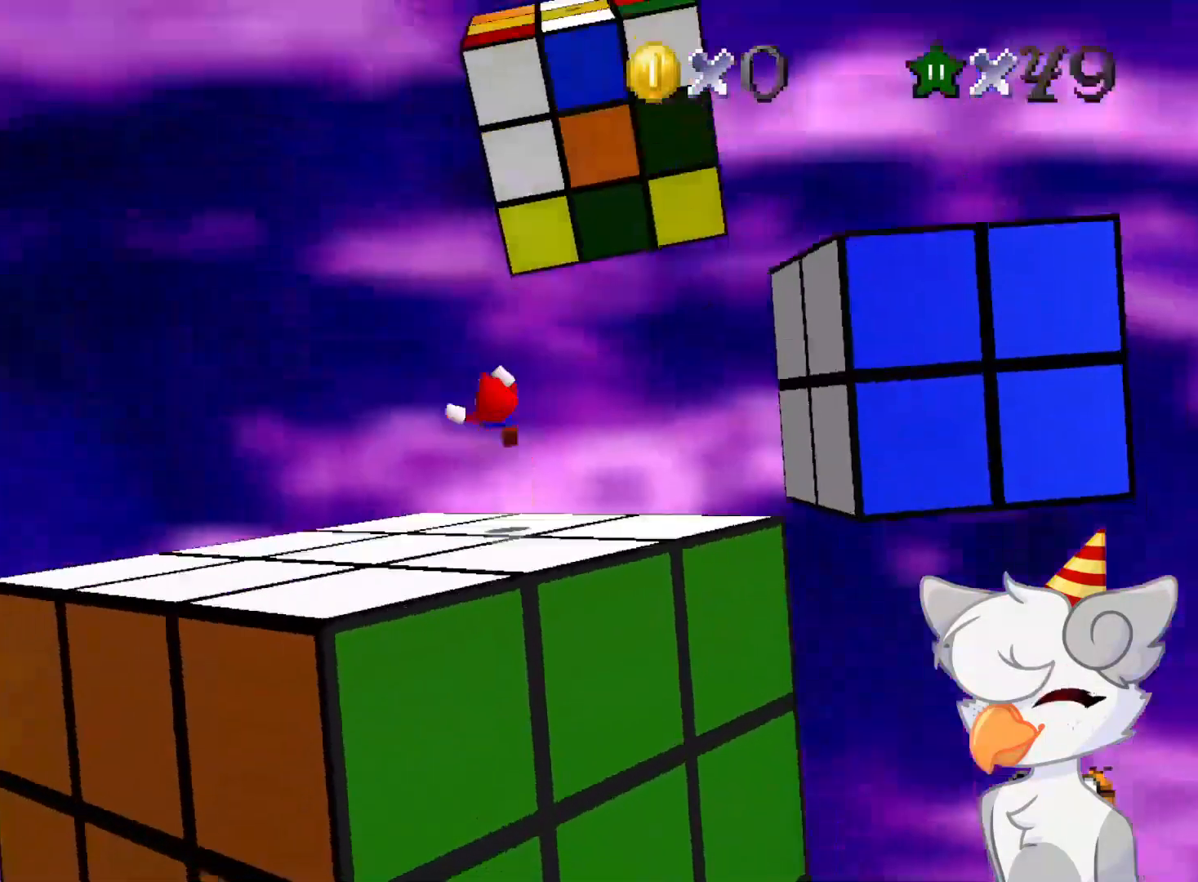
{"buttons": ["A", "Z"], "left_stick": "up", "events": []}
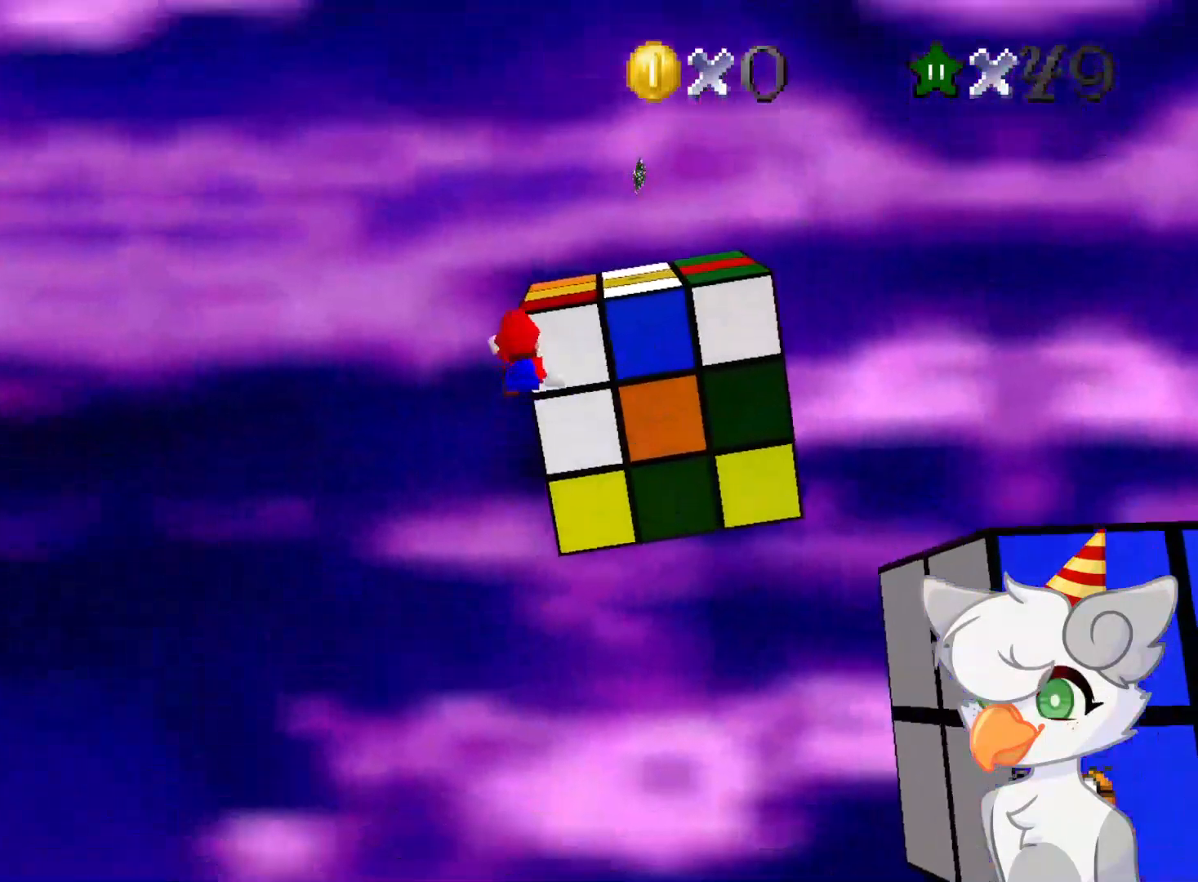
{"buttons": ["A", "Z"], "left_stick": "up", "events": []}
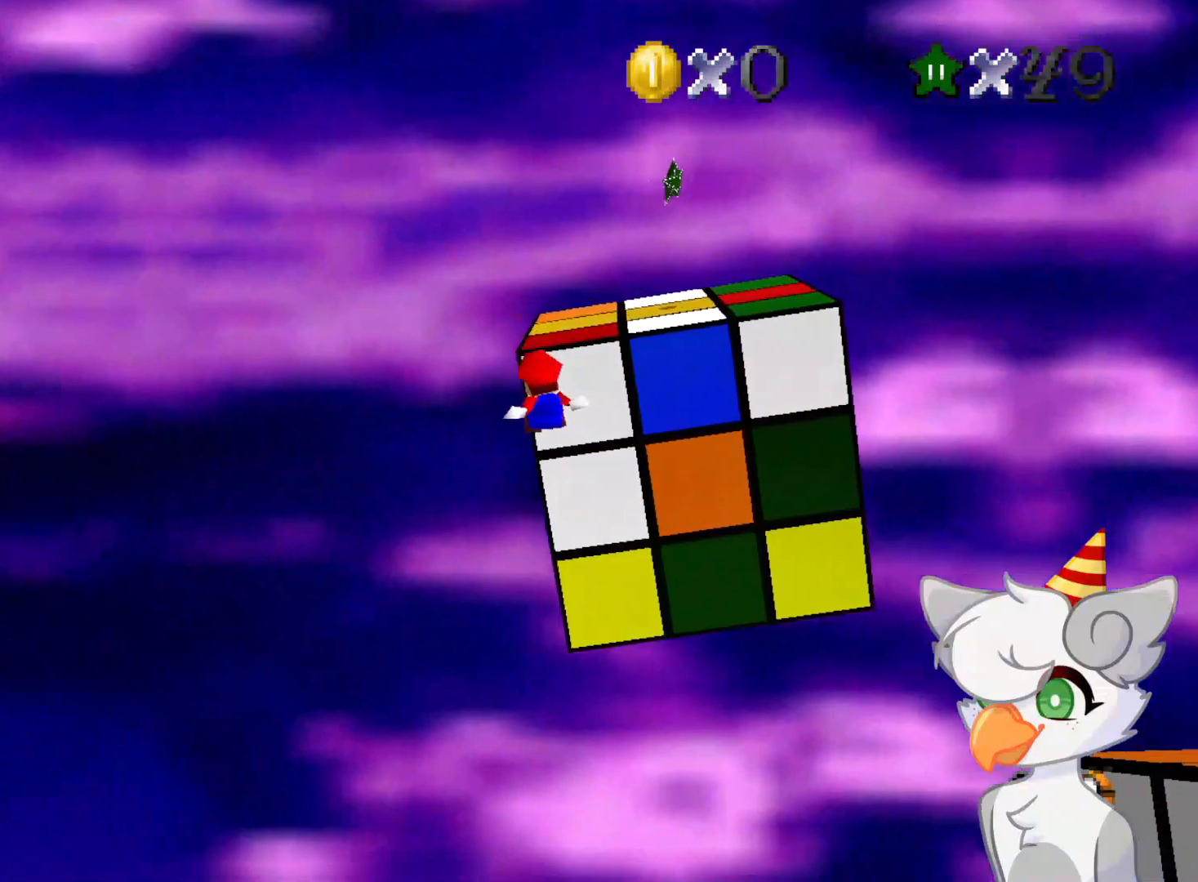
{"buttons": ["A", "Z"], "left_stick": "up-right", "events": [[479, "left_stick", "up-right"]]}
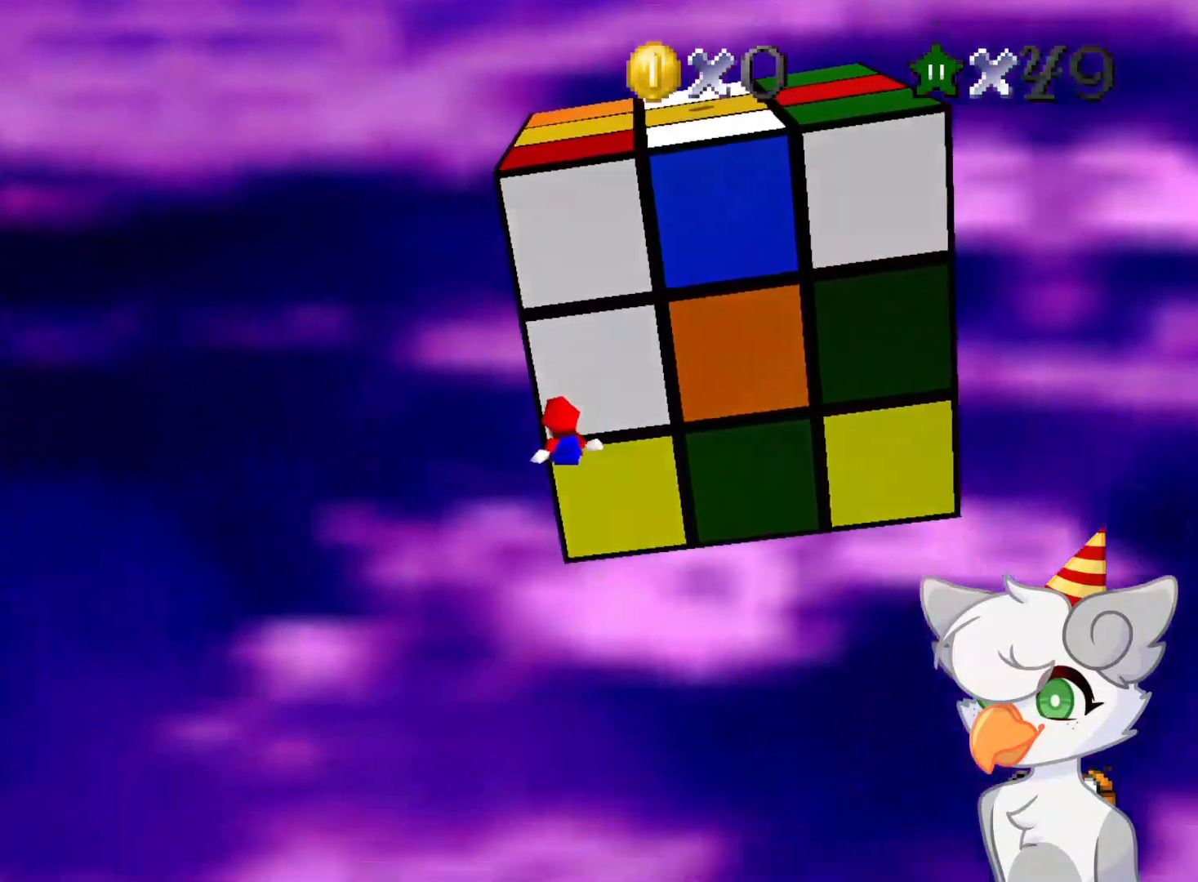
{"buttons": ["A"], "left_stick": "up-right", "events": [[41, "Z", "up"]]}
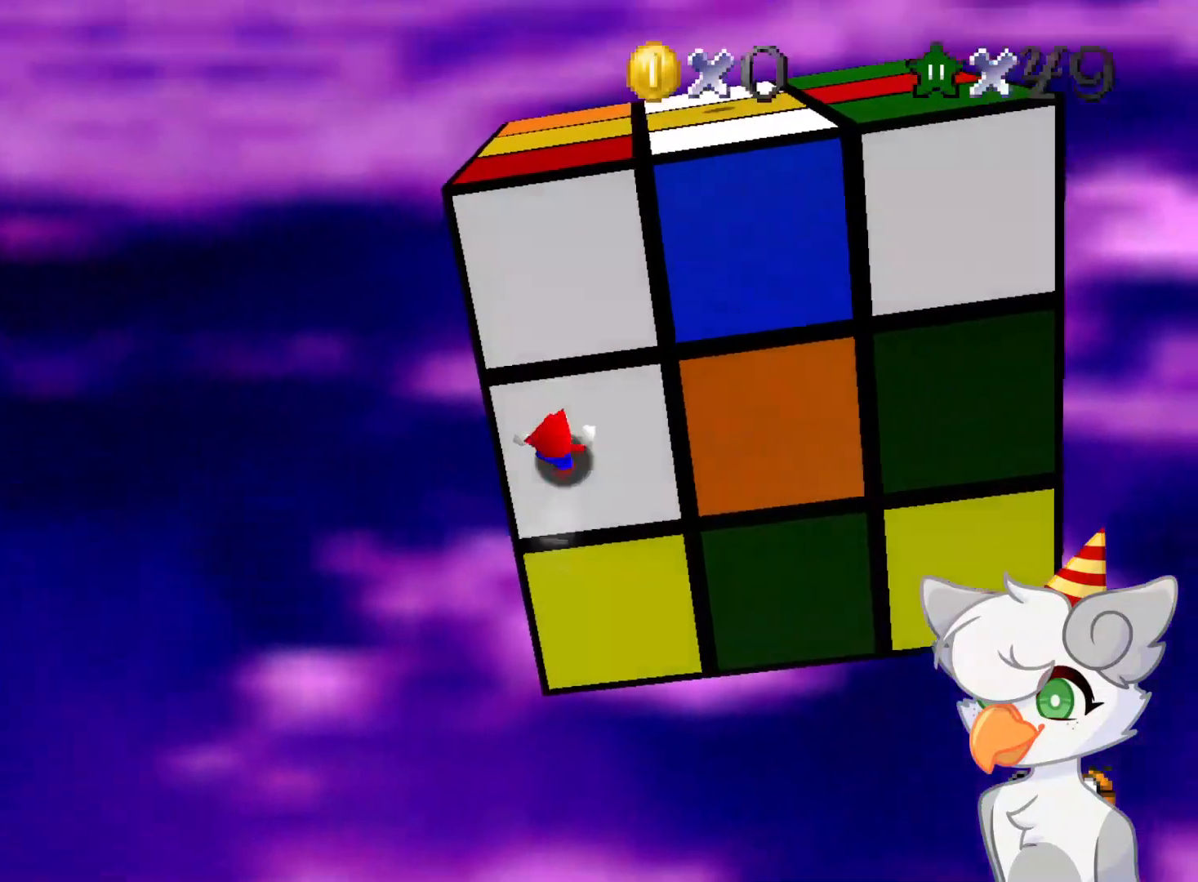
{"buttons": ["A"], "left_stick": "up-right", "events": []}
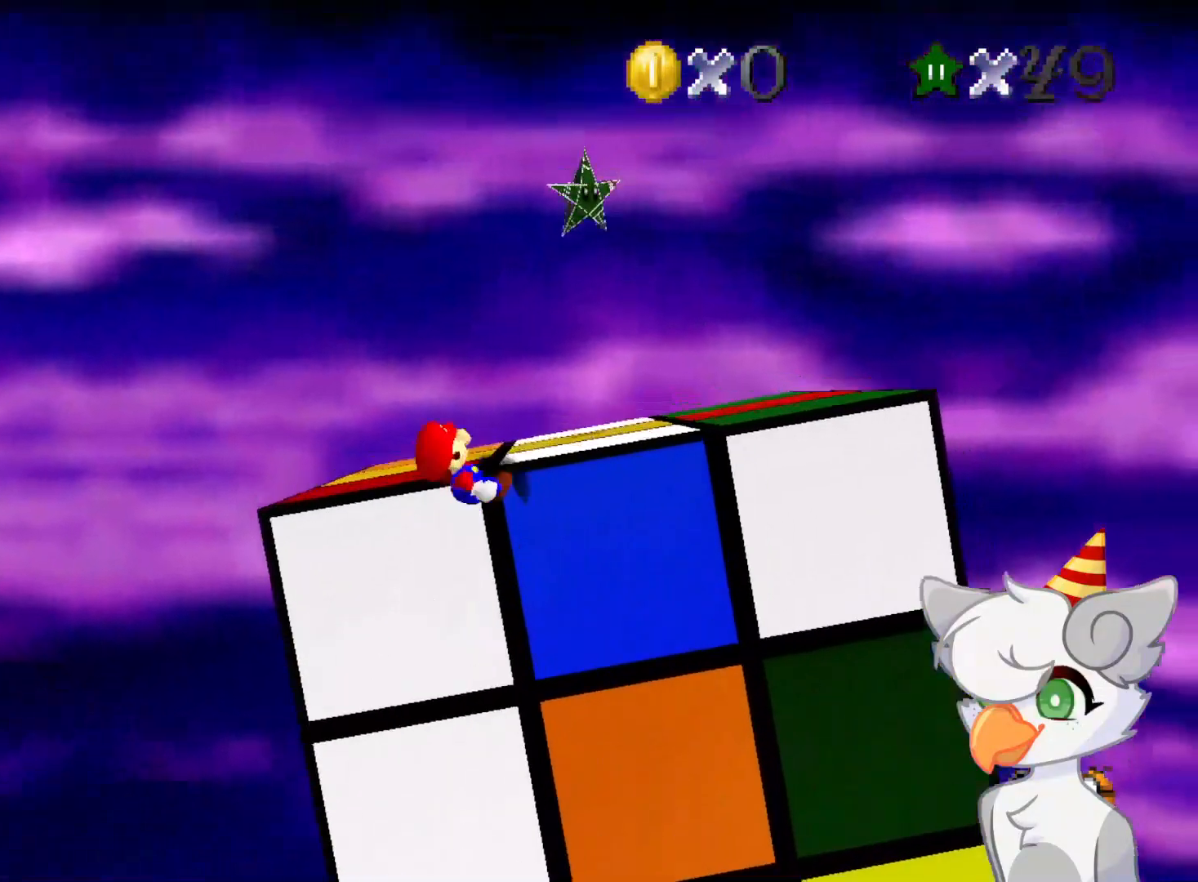
{"buttons": [], "left_stick": "down-left", "events": [[187, "left_stick", "up"], [291, "A", "up"], [354, "A", "down"], [458, "A", "up"], [479, "left_stick", "down-left"]]}
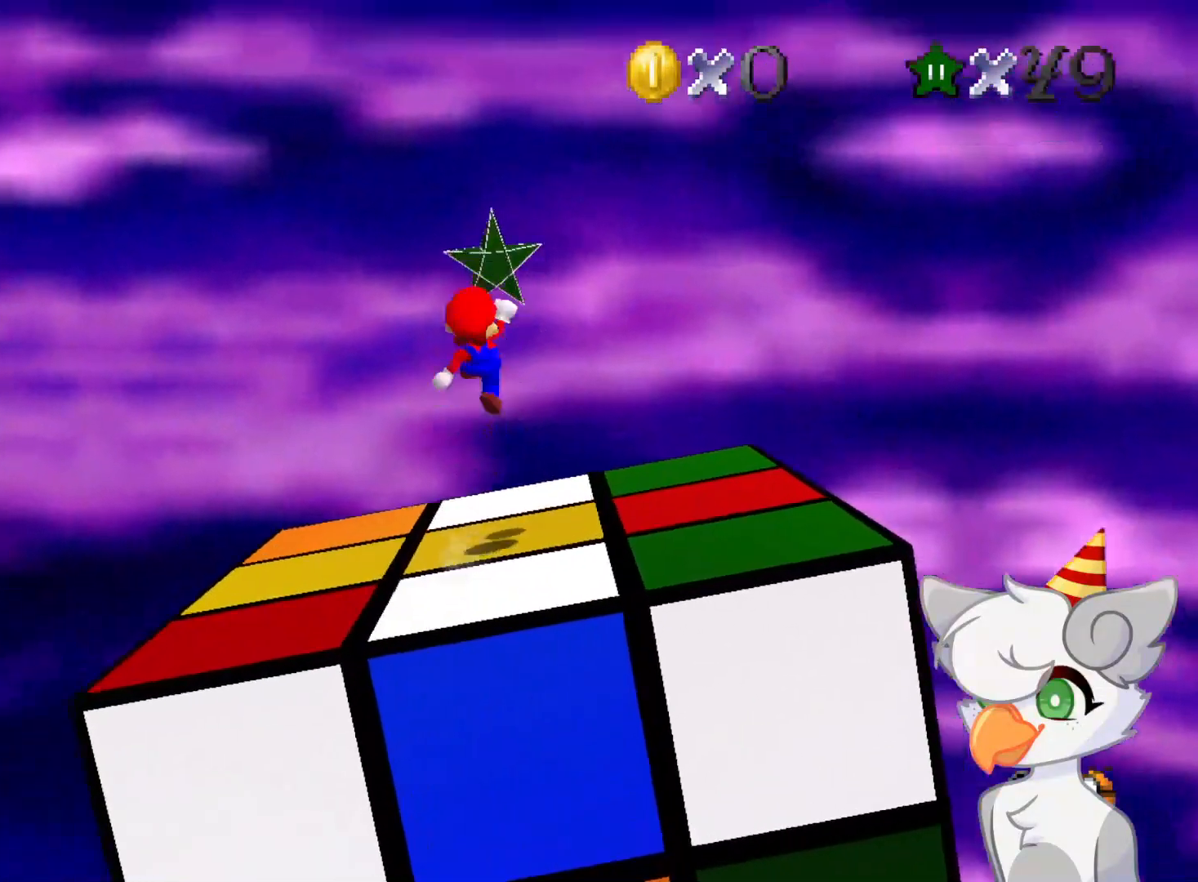
{"buttons": [], "left_stick": "center", "events": [[21, "A", "down"], [104, "A", "up"], [250, "left_stick", "center"], [312, "left_stick", "down"], [458, "left_stick", "center"]]}
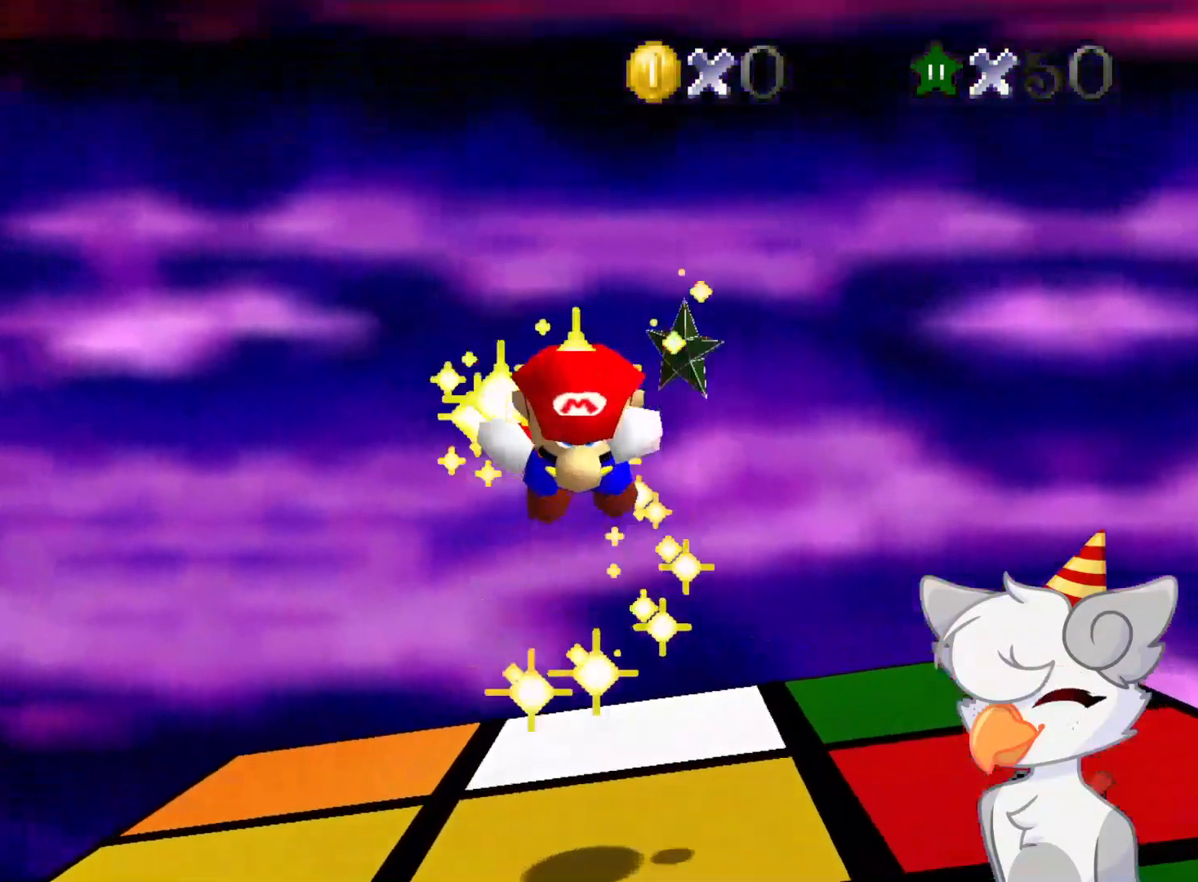
{"buttons": [], "left_stick": "center", "events": []}
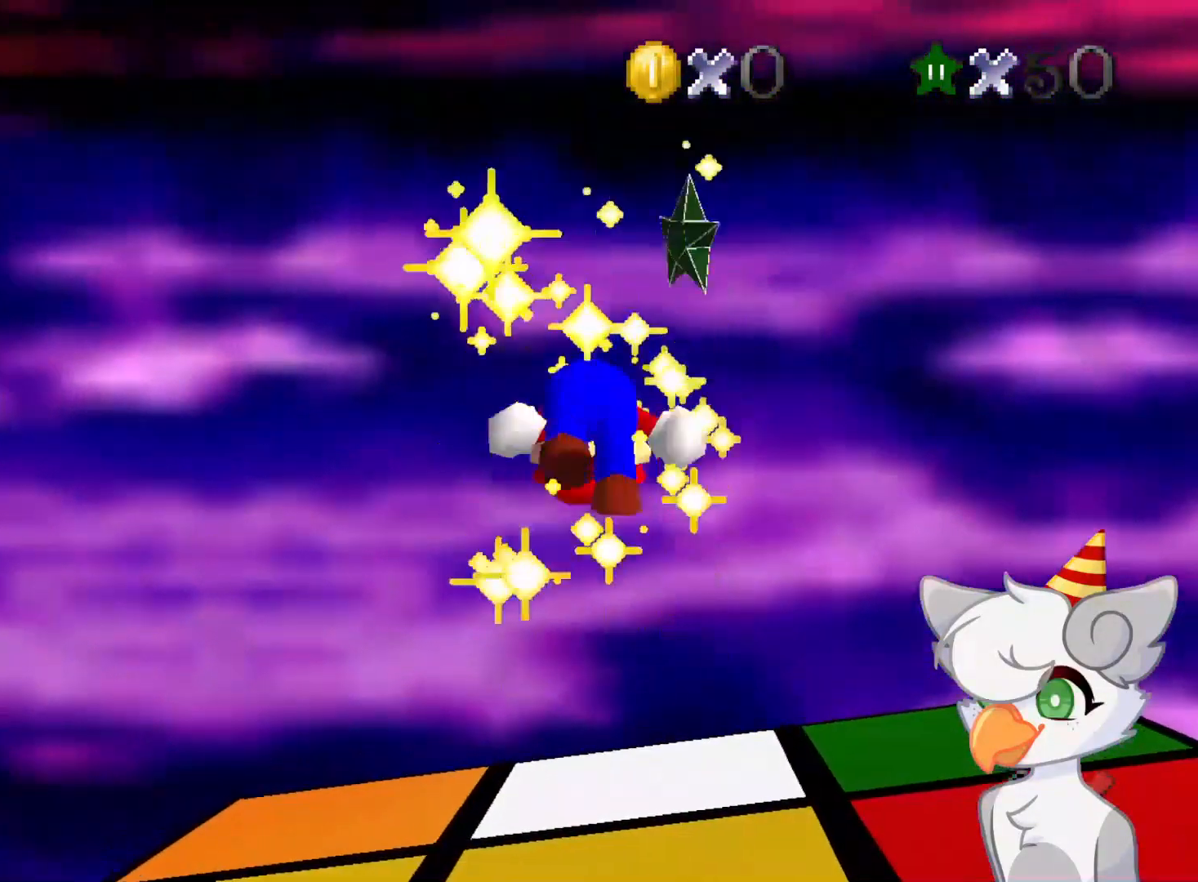
{"buttons": [], "left_stick": "center", "events": []}
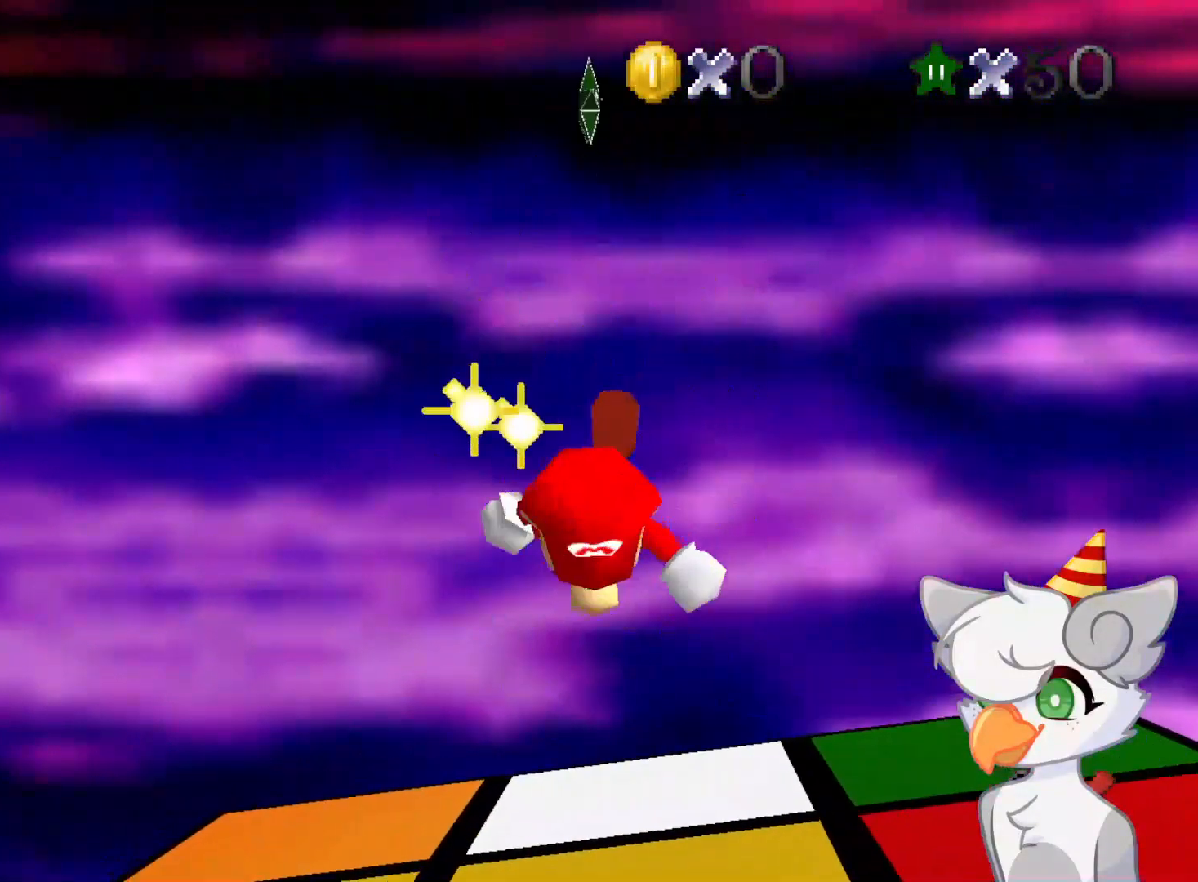
{"buttons": [], "left_stick": "center", "events": []}
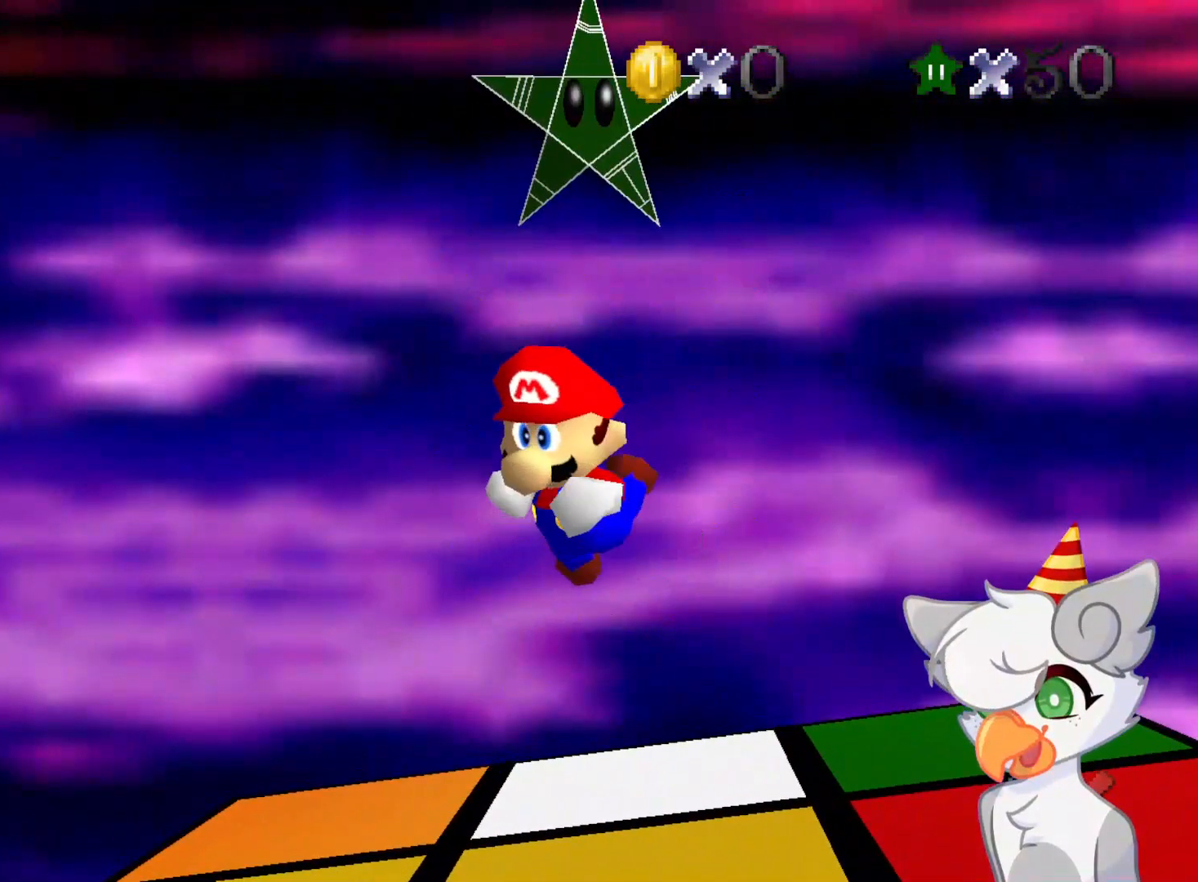
{"buttons": [], "left_stick": "center", "events": []}
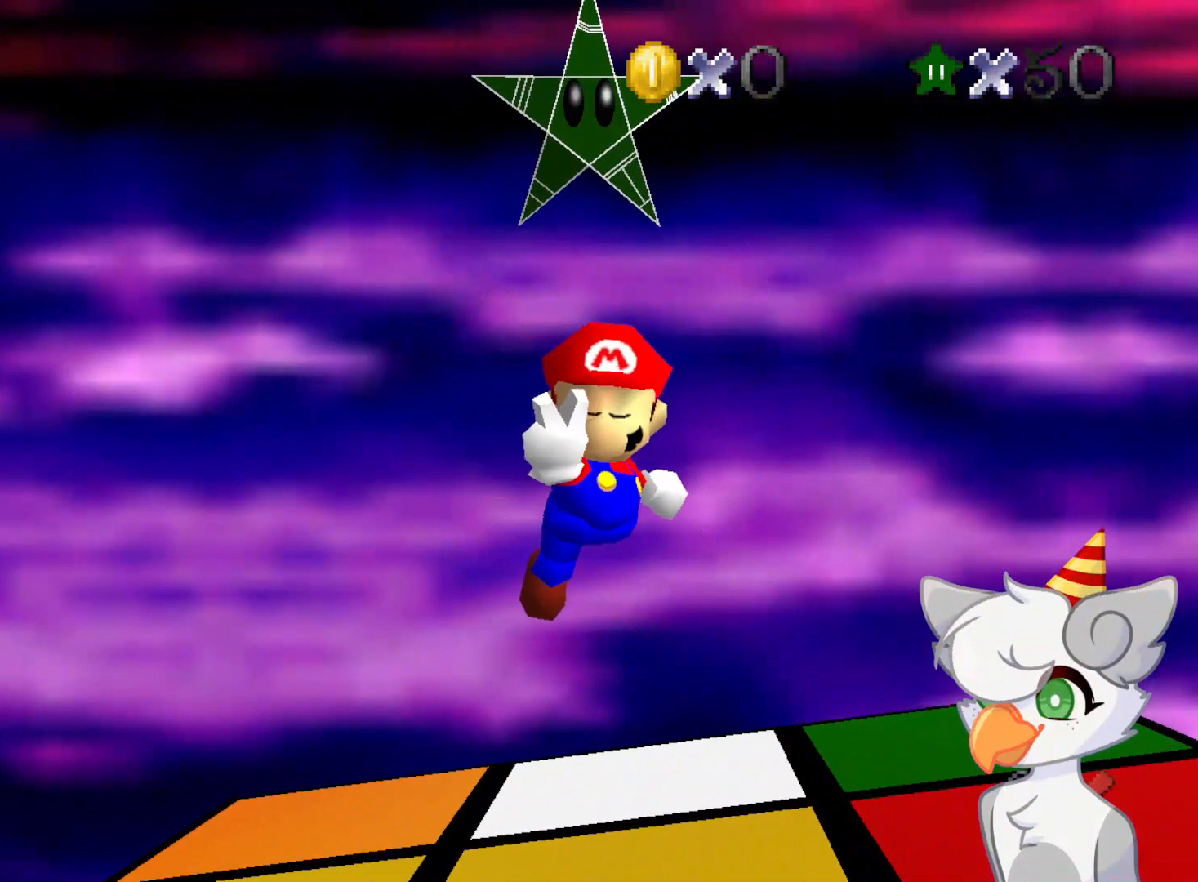
{"buttons": [], "left_stick": "center", "events": []}
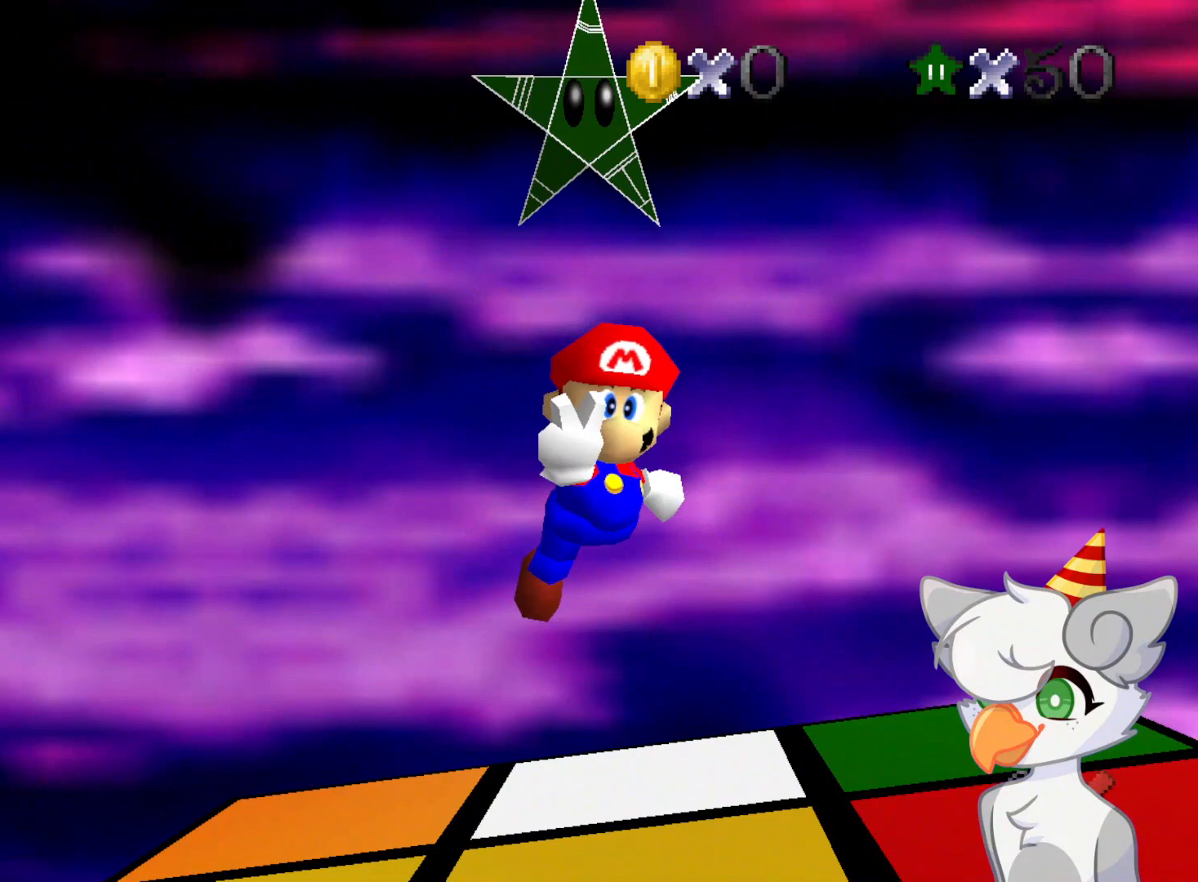
{"buttons": [], "left_stick": "center", "events": []}
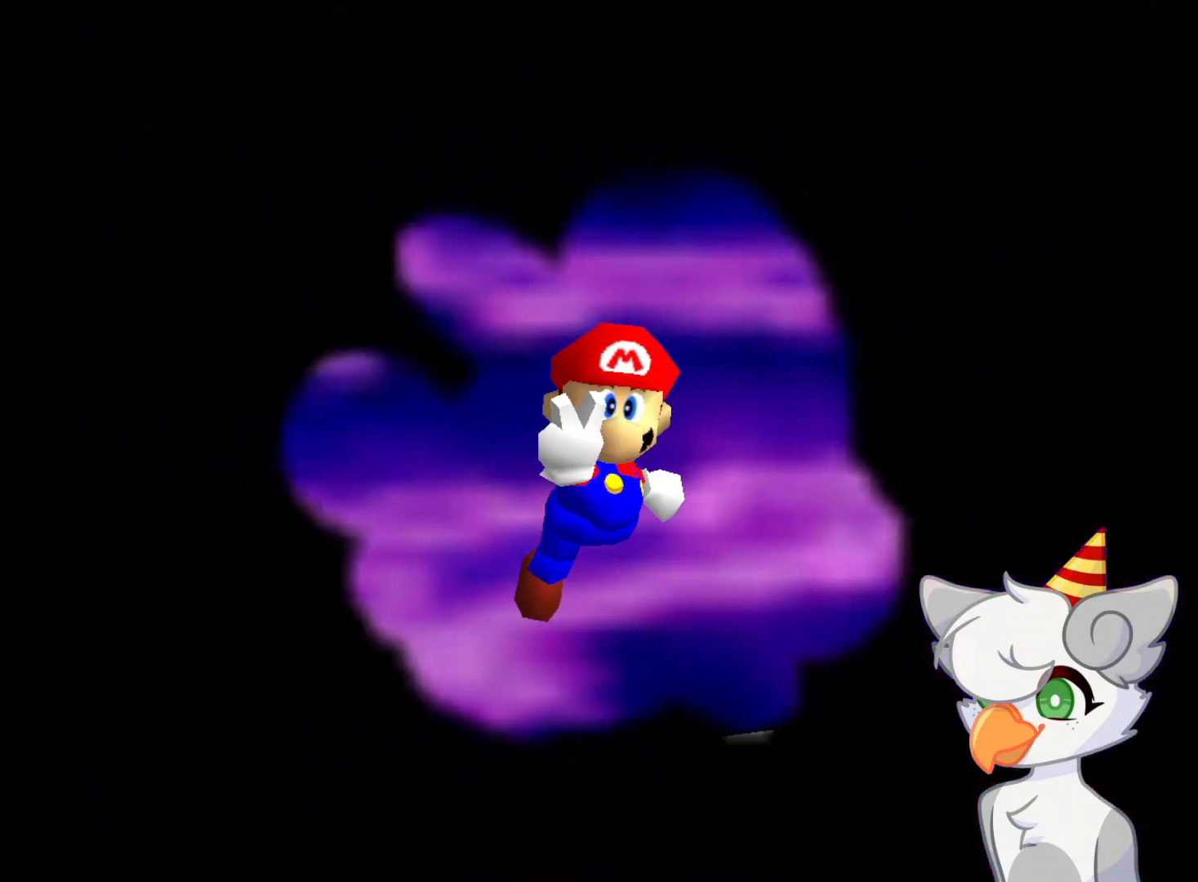
{"buttons": [], "left_stick": "center", "events": []}
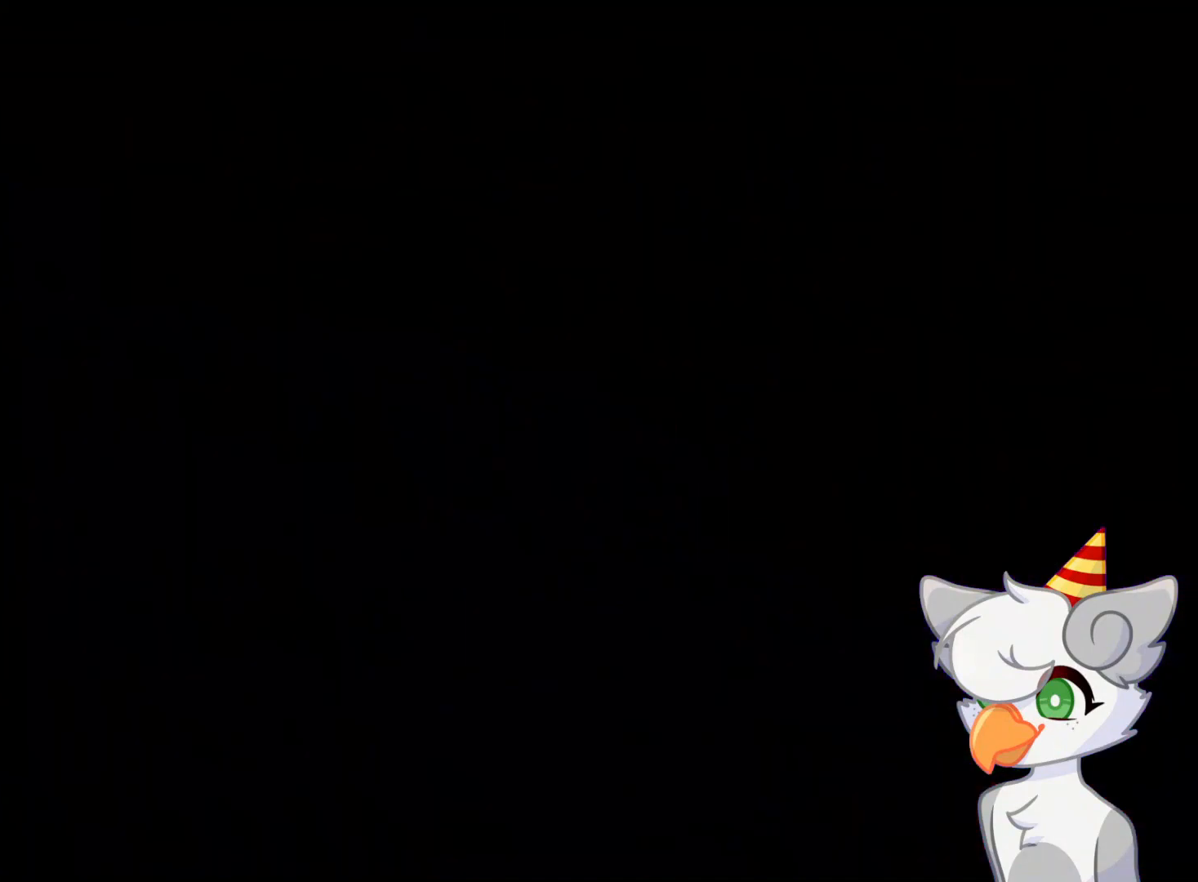
{"buttons": [], "left_stick": "center", "events": []}
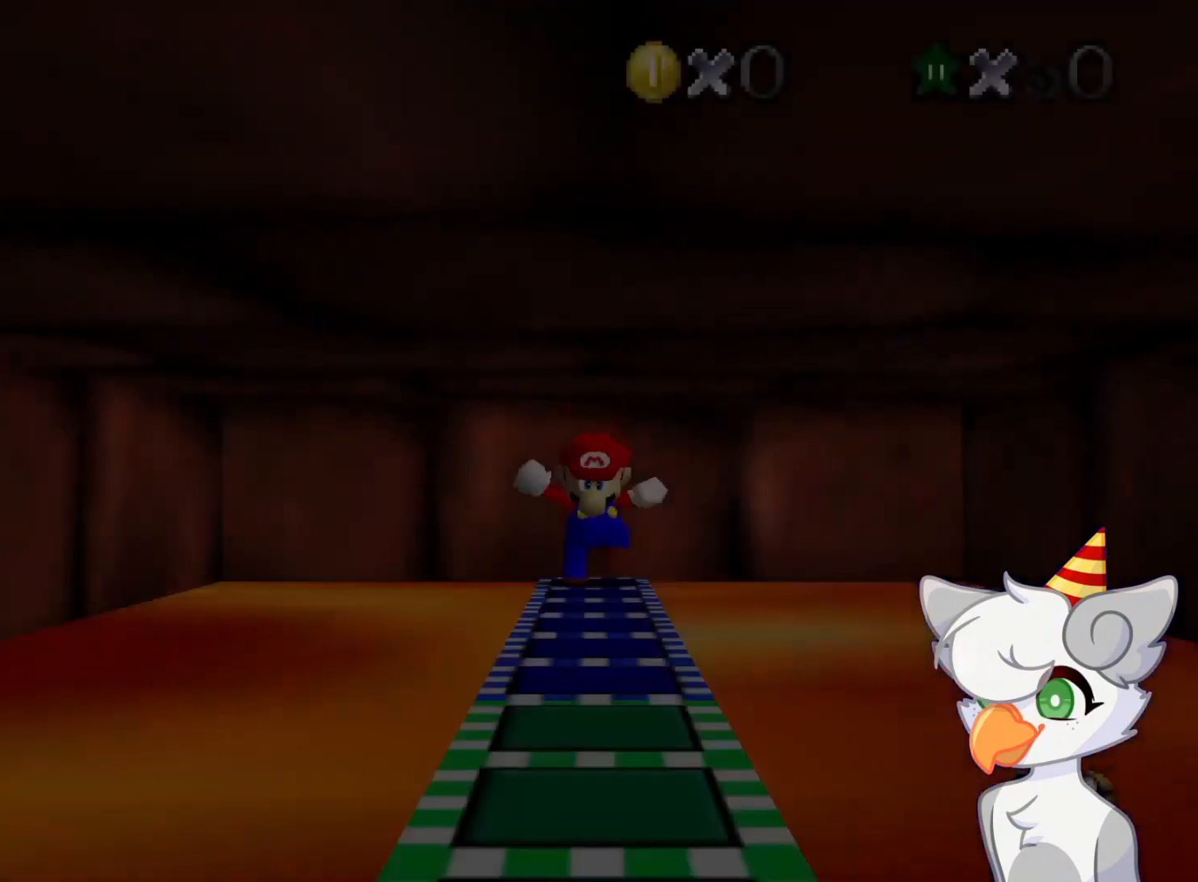
{"buttons": [], "left_stick": "center", "events": []}
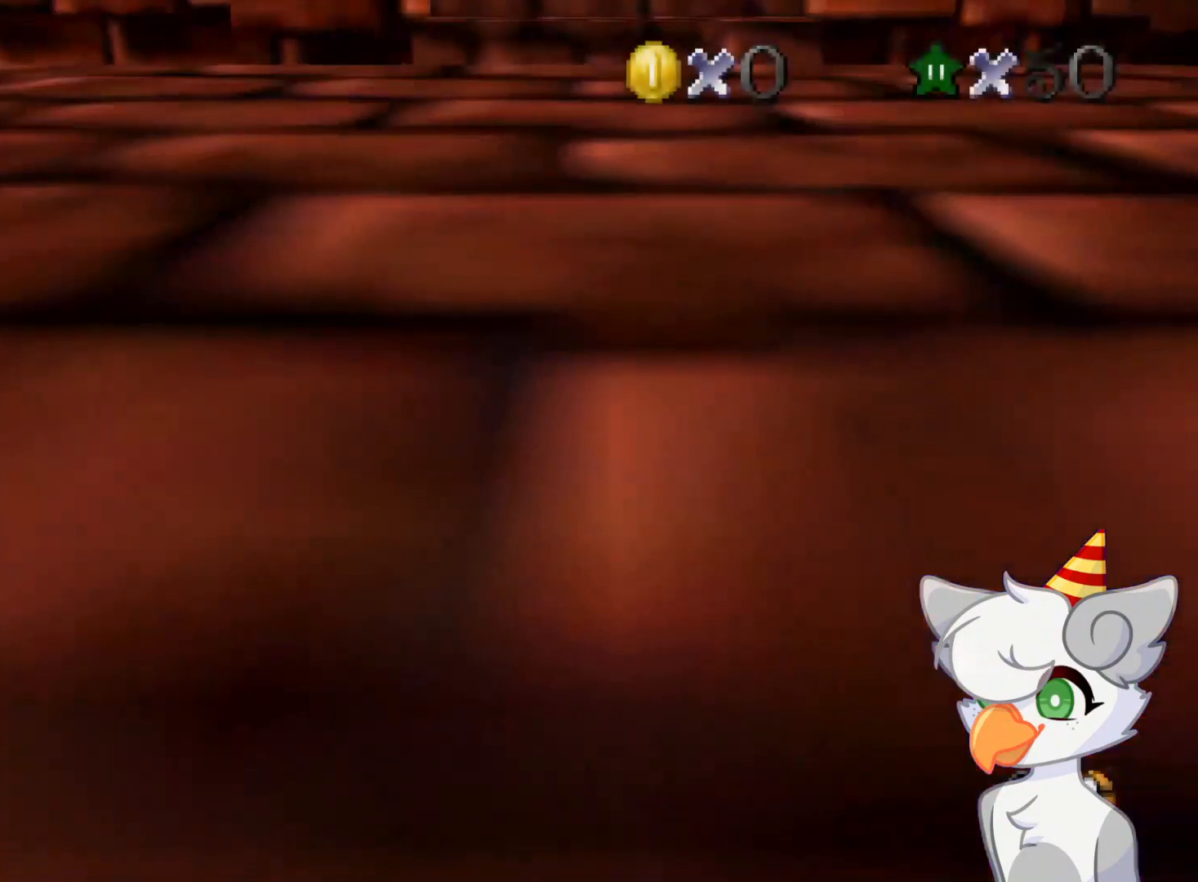
{"buttons": [], "left_stick": "down", "events": [[229, "left_stick", "down"]]}
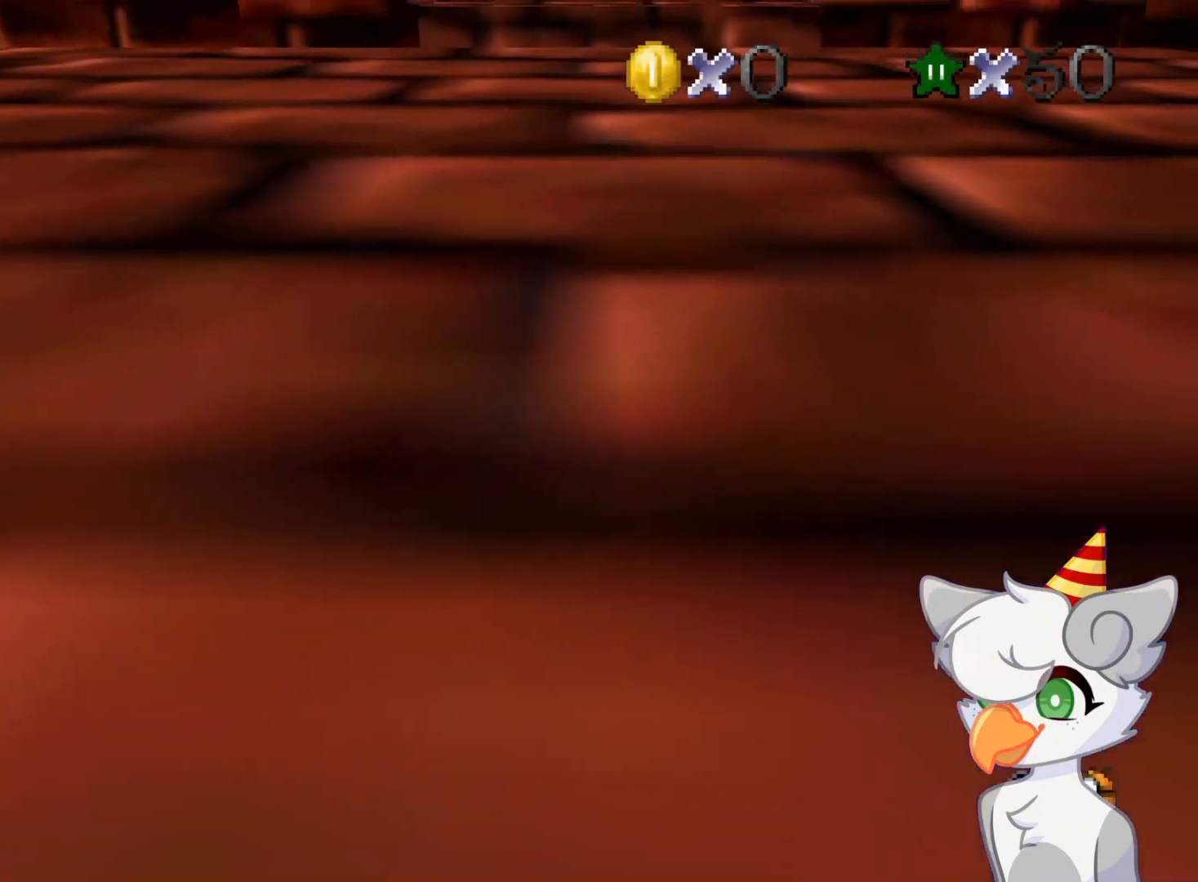
{"buttons": [], "left_stick": "down", "events": []}
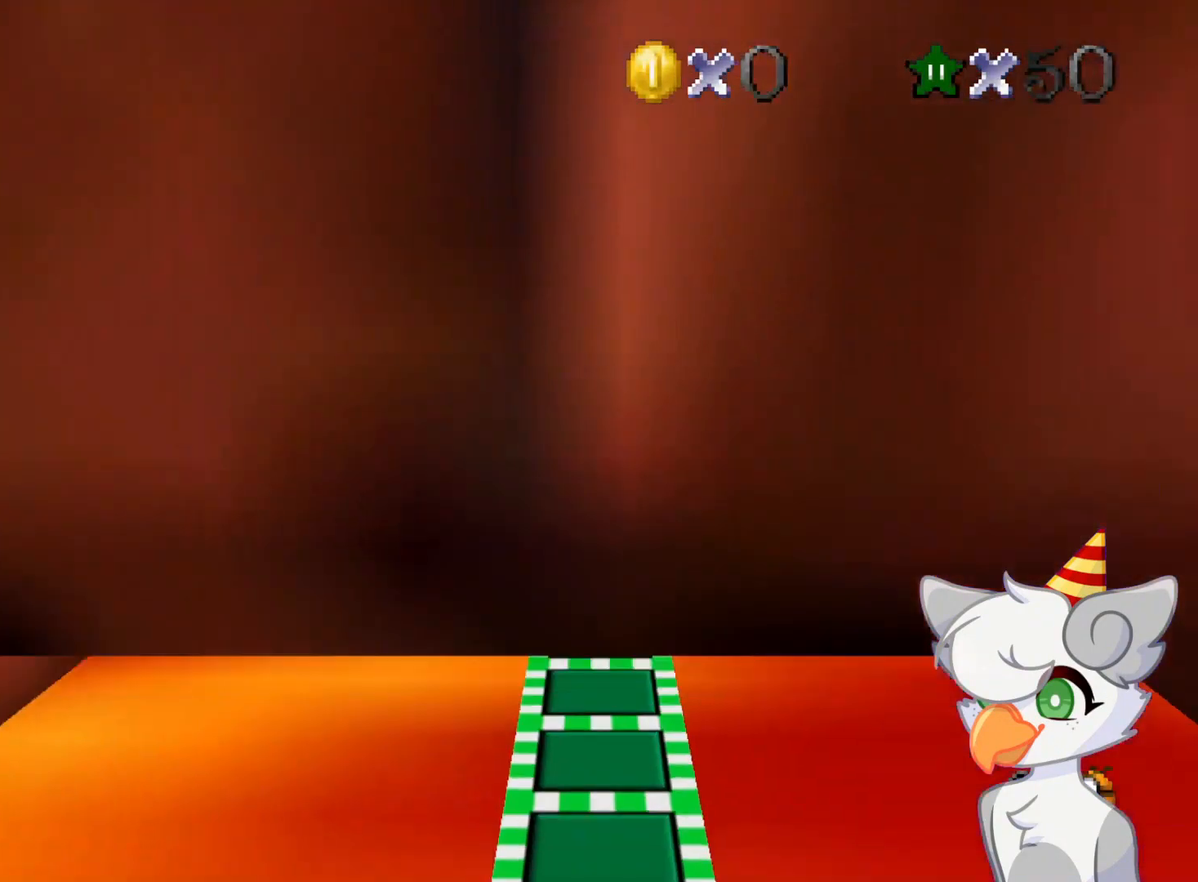
{"buttons": [], "left_stick": "down", "events": []}
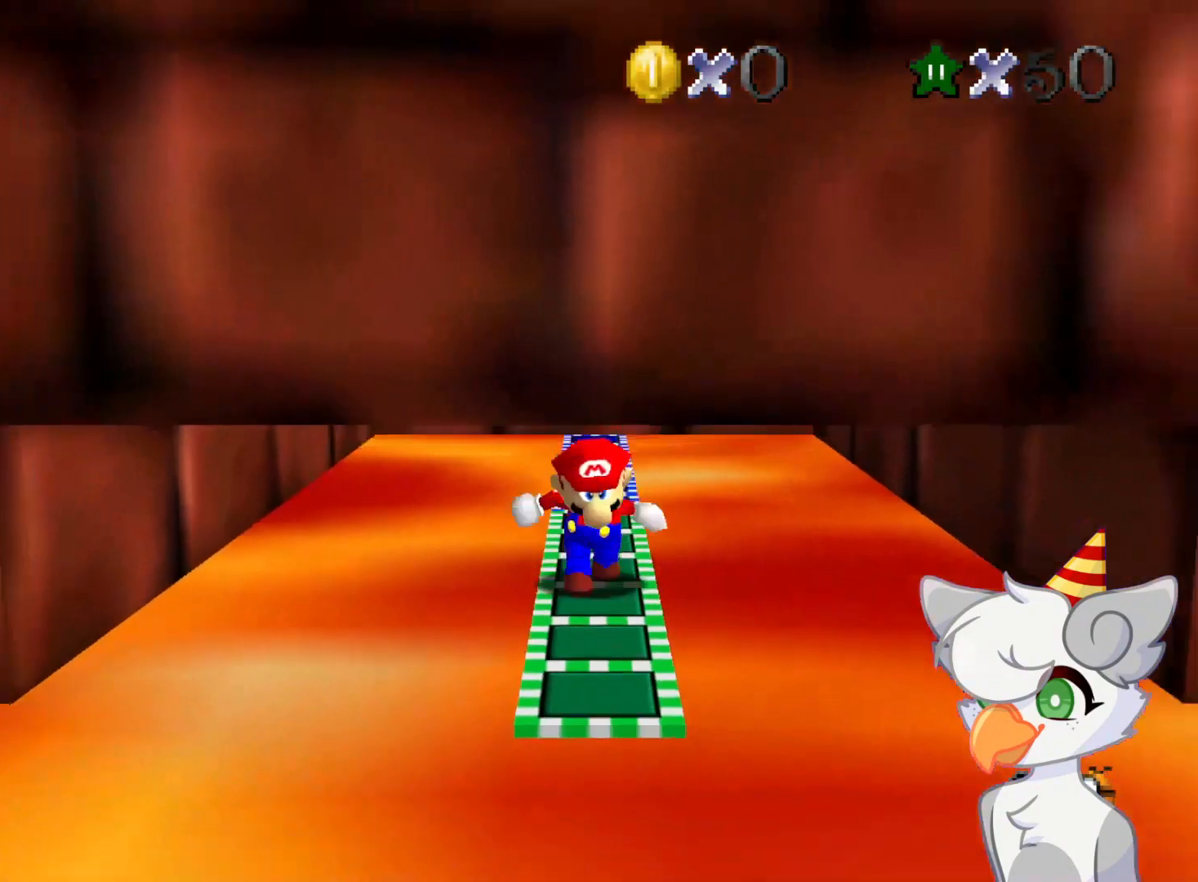
{"buttons": [], "left_stick": "center", "events": [[125, "left_stick", "center"]]}
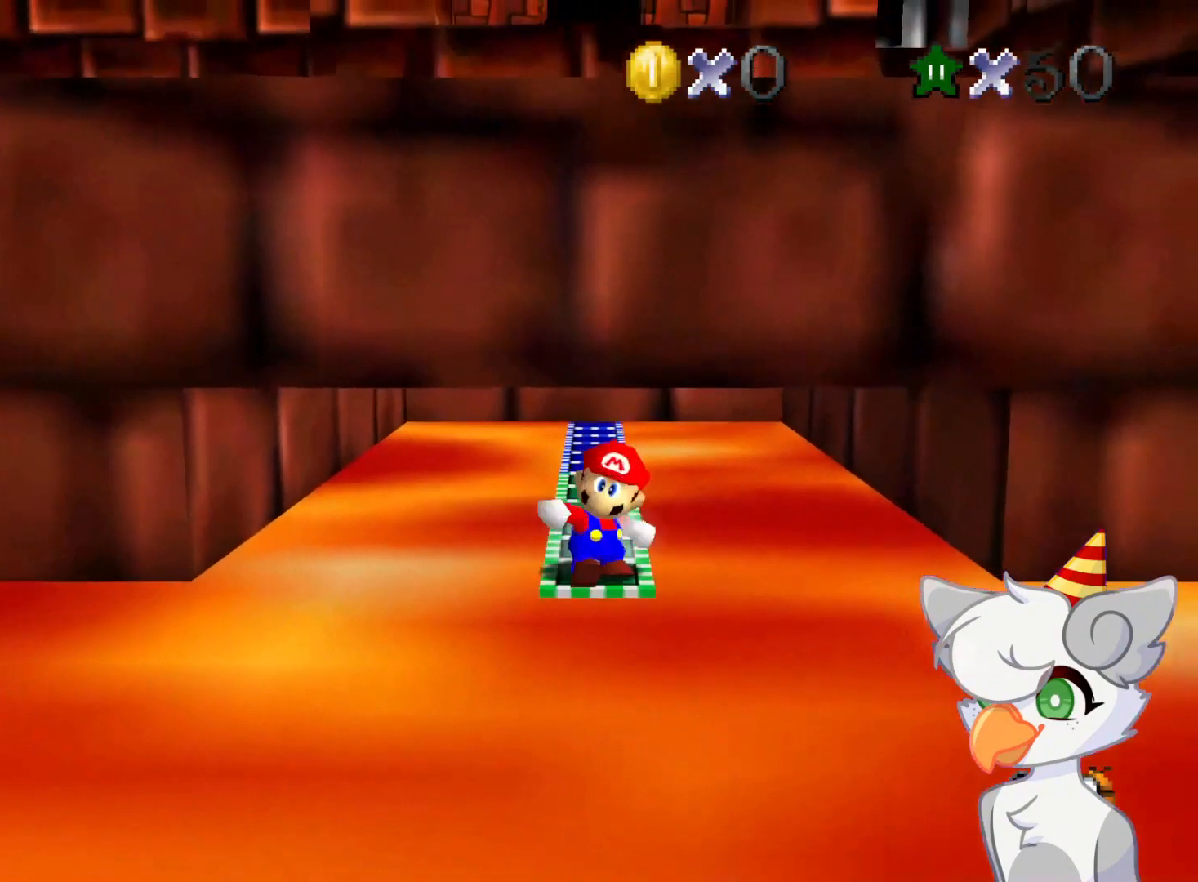
{"buttons": [], "left_stick": "center", "events": [[21, "A", "down"], [104, "Z", "down"], [146, "A", "up"], [208, "Z", "up"]]}
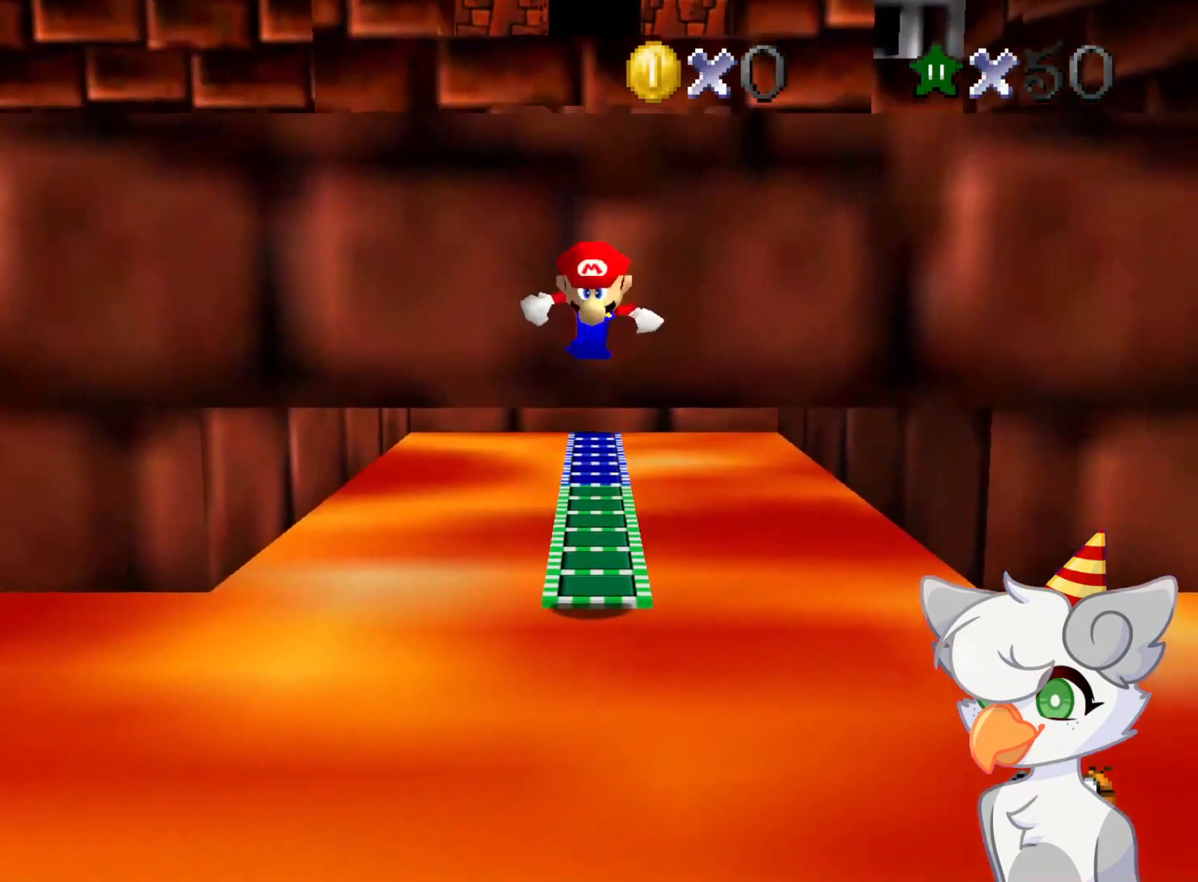
{"buttons": [], "left_stick": "center", "events": []}
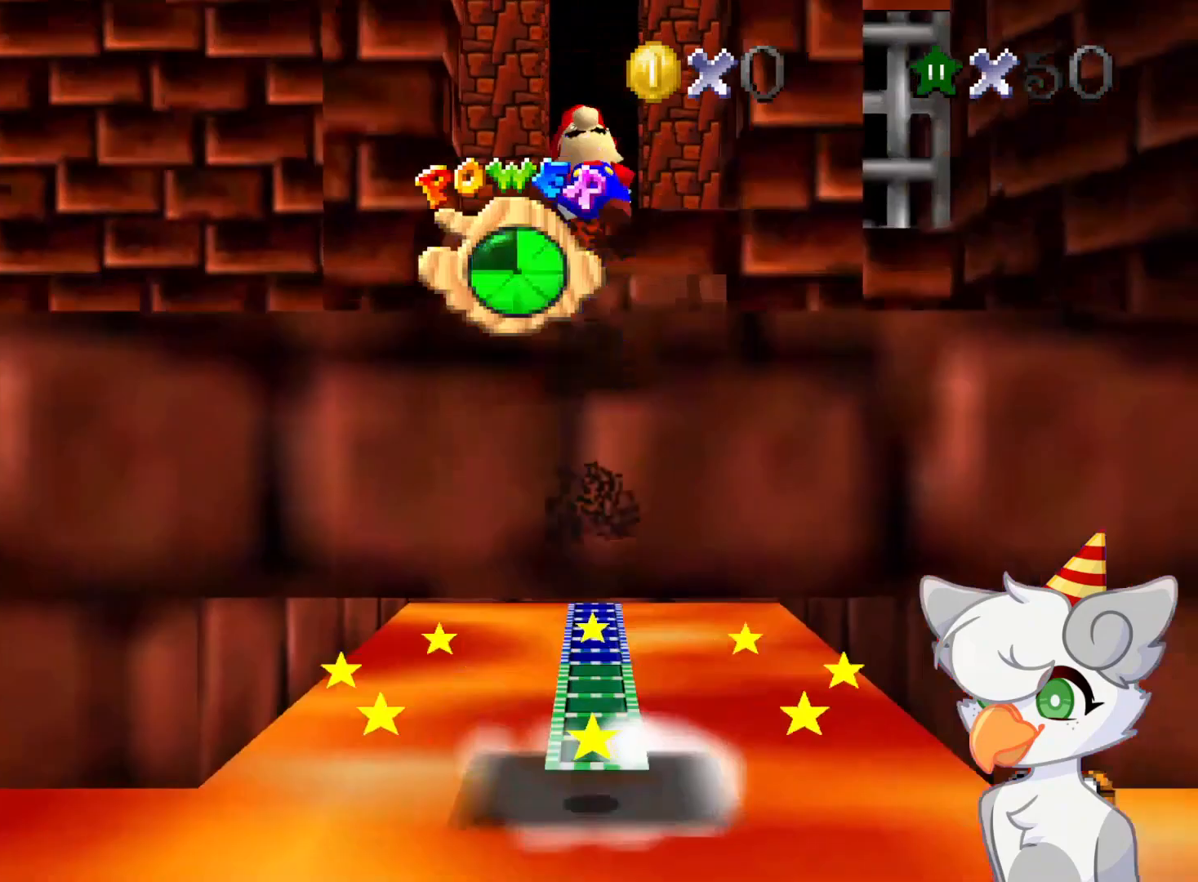
{"buttons": [], "left_stick": "center", "events": []}
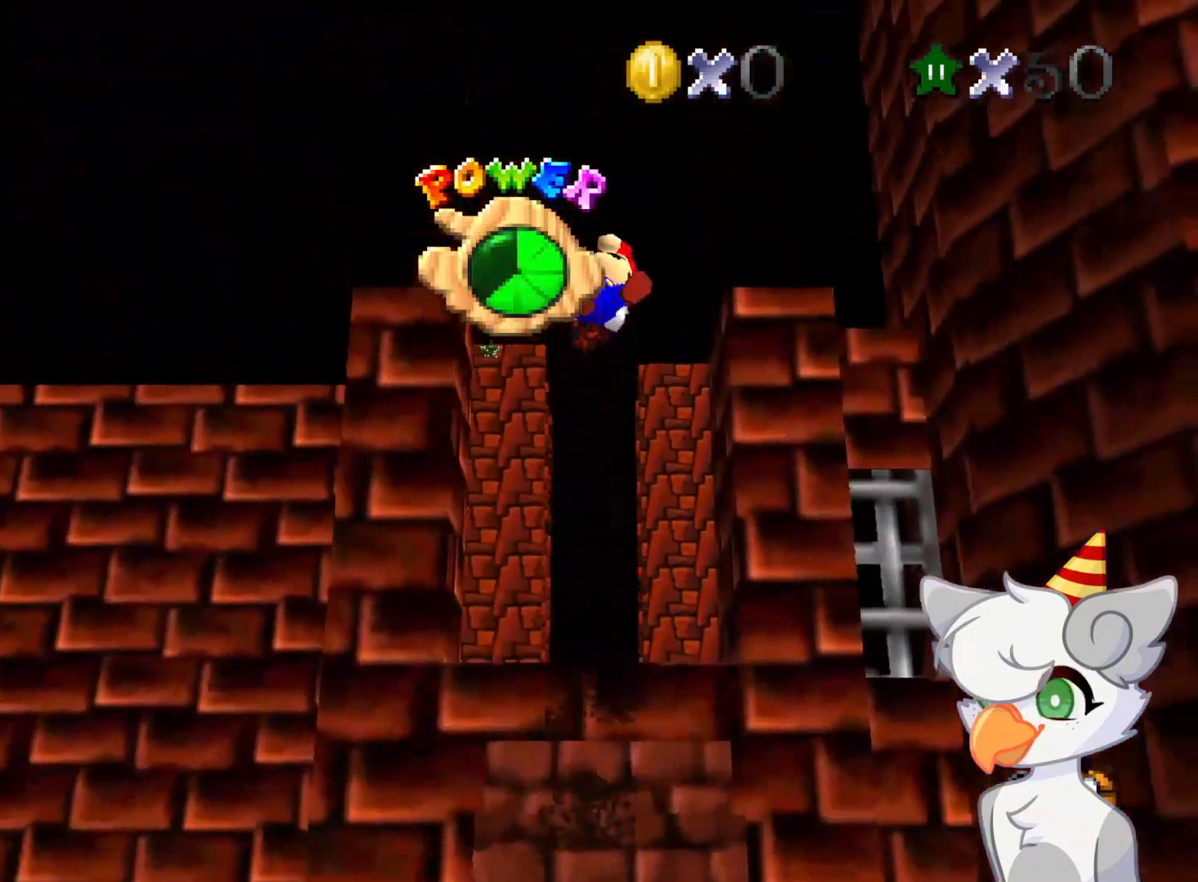
{"buttons": [], "left_stick": "center", "events": []}